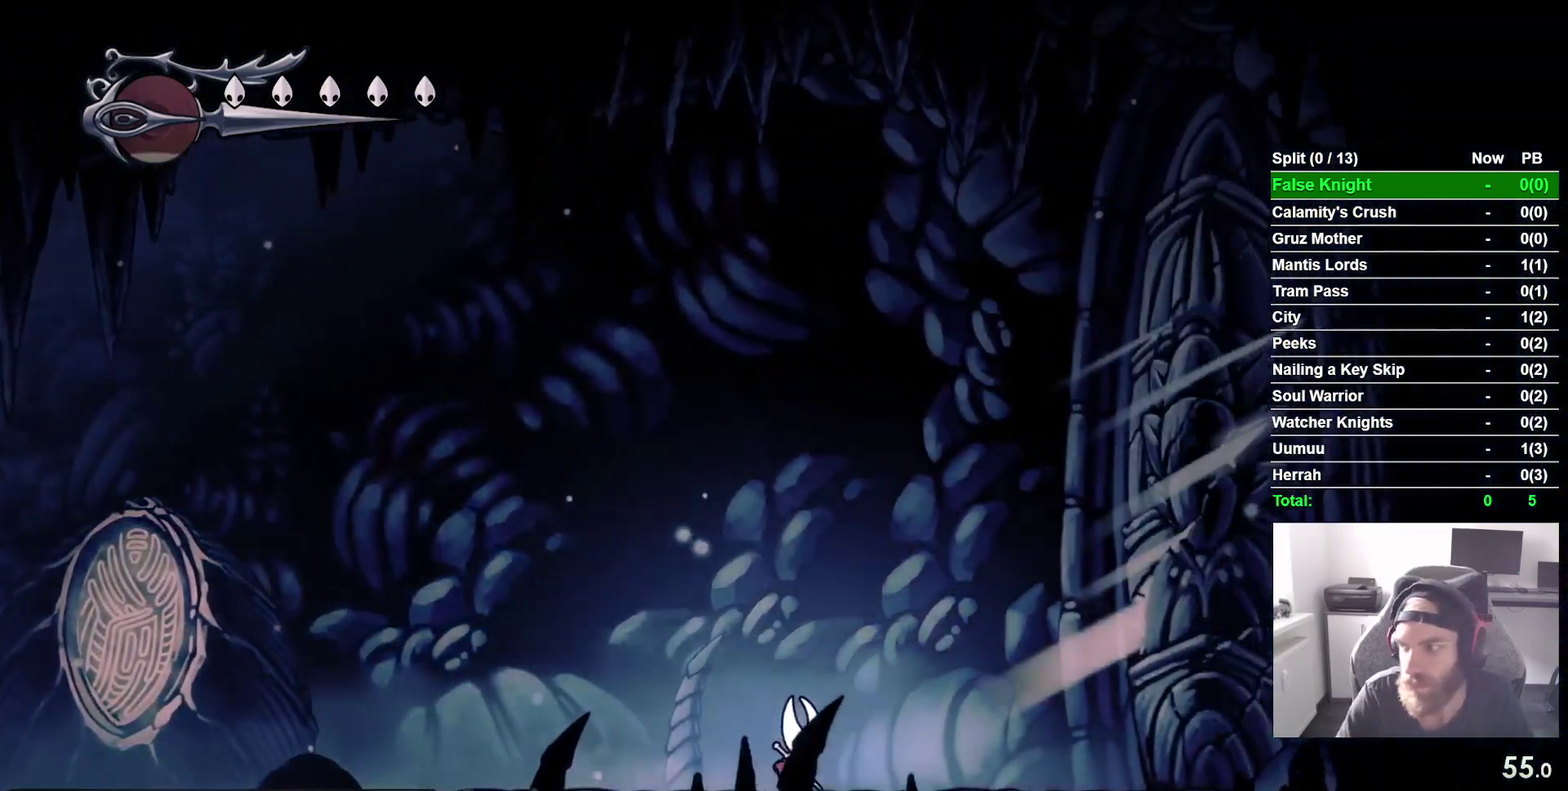
Gameplay with a controller (PlayStation layout); each line is a JSON object with the inputs held at the frame after it. "events" lists button and stick changes between this image and that frame as [ms after this image, input, new state], when the widget could be followed in between. This overlay highlights the sticks when they move; stick clicks (L3 R3) are not distinguishable. This document gives stick clicks only as held states, not as events. Not read: L3 left_stick.
{"buttons": ["R1", "DPAD_UP", "DPAD_RIGHT"], "right_stick": "center"}
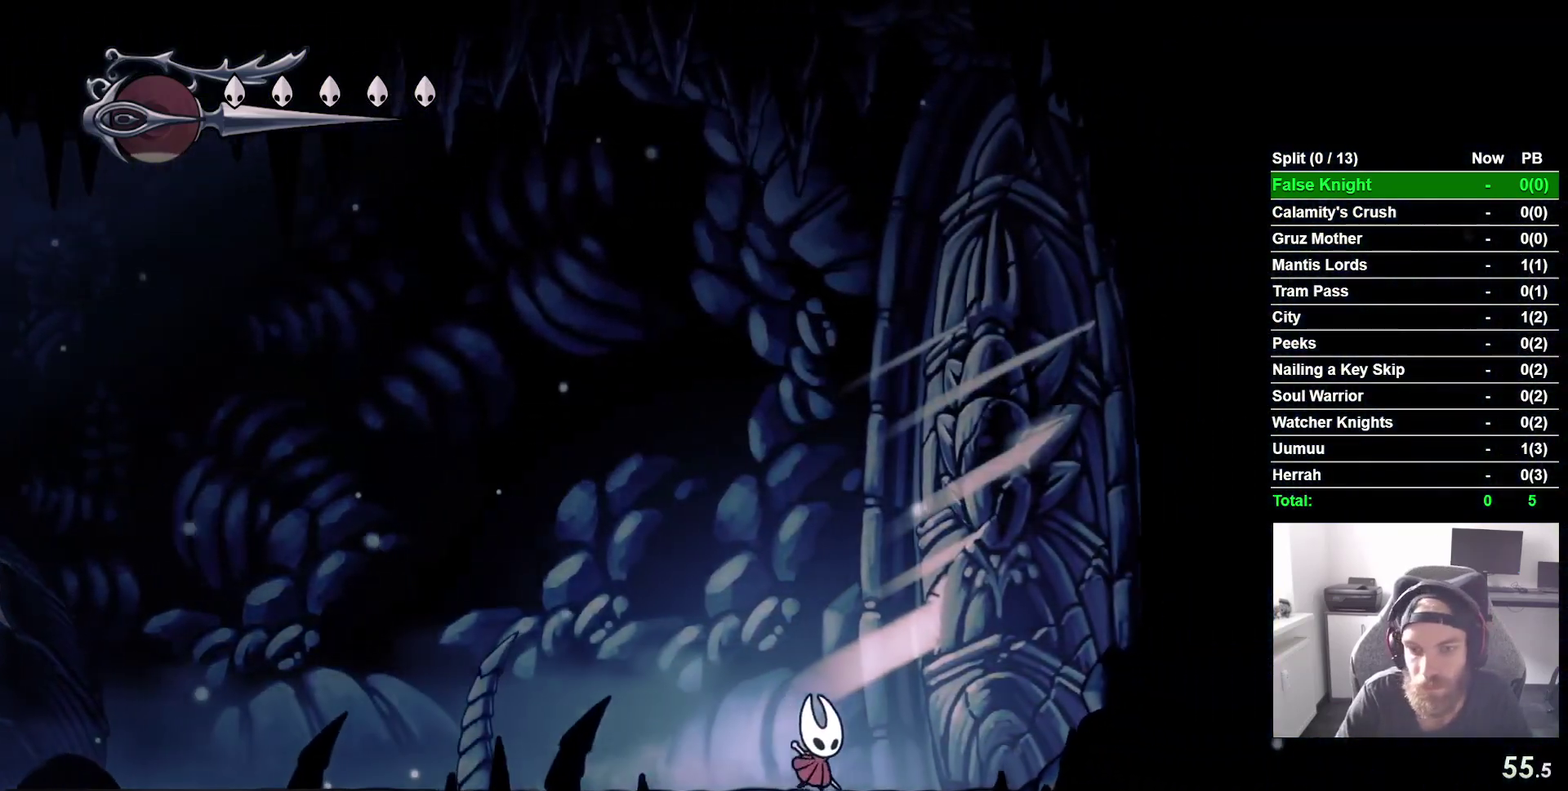
{"buttons": ["SQUARE", "DPAD_UP", "DPAD_RIGHT"], "right_stick": "center", "events": [[67, "R1", "up"], [150, "SQUARE", "down"], [317, "SQUARE", "up"], [500, "SQUARE", "down"]]}
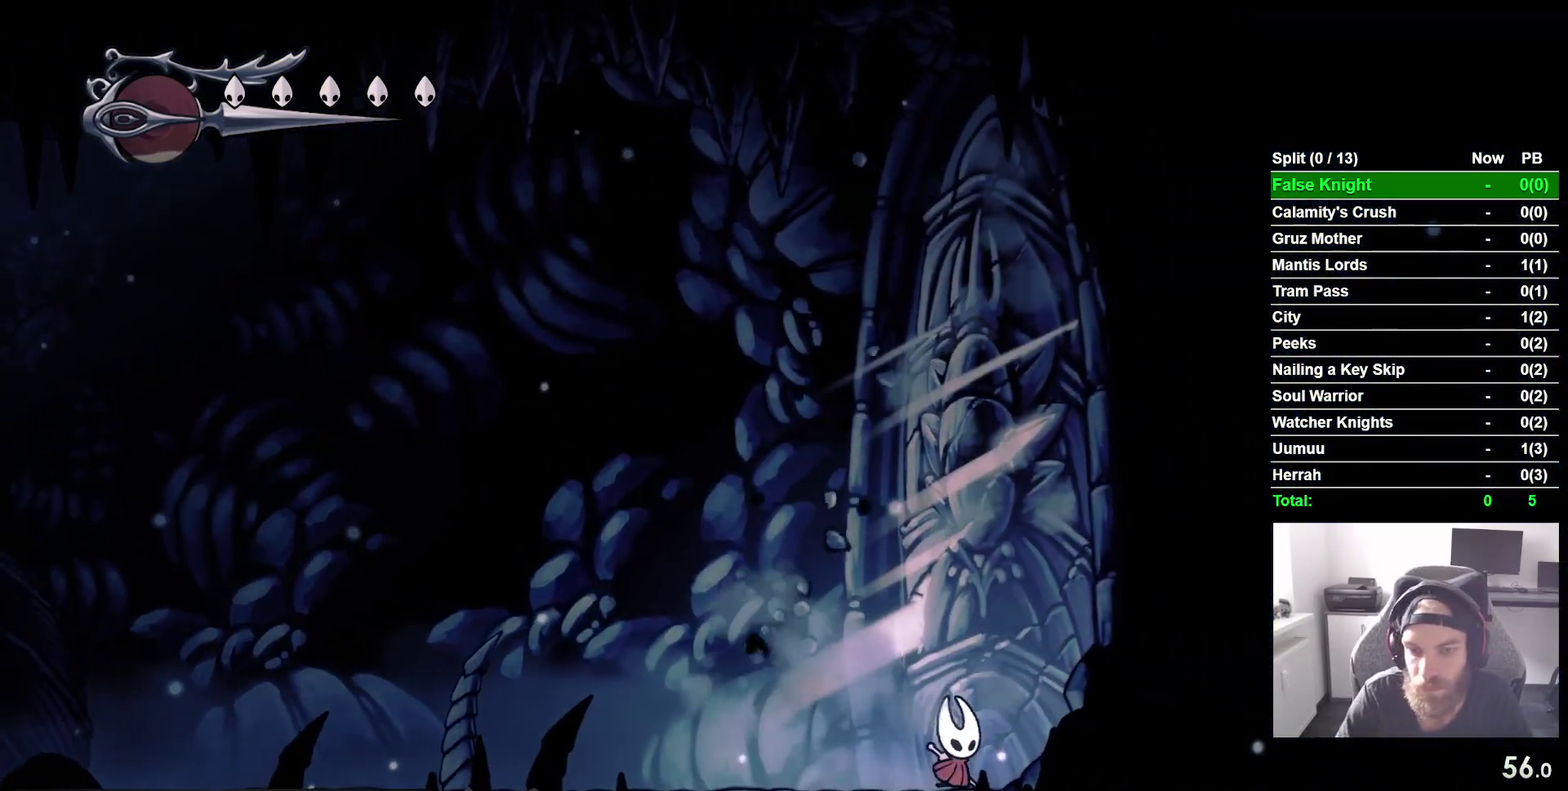
{"buttons": ["SQUARE", "DPAD_UP", "DPAD_RIGHT"], "right_stick": "center", "events": [[150, "SQUARE", "up"], [417, "SQUARE", "down"]]}
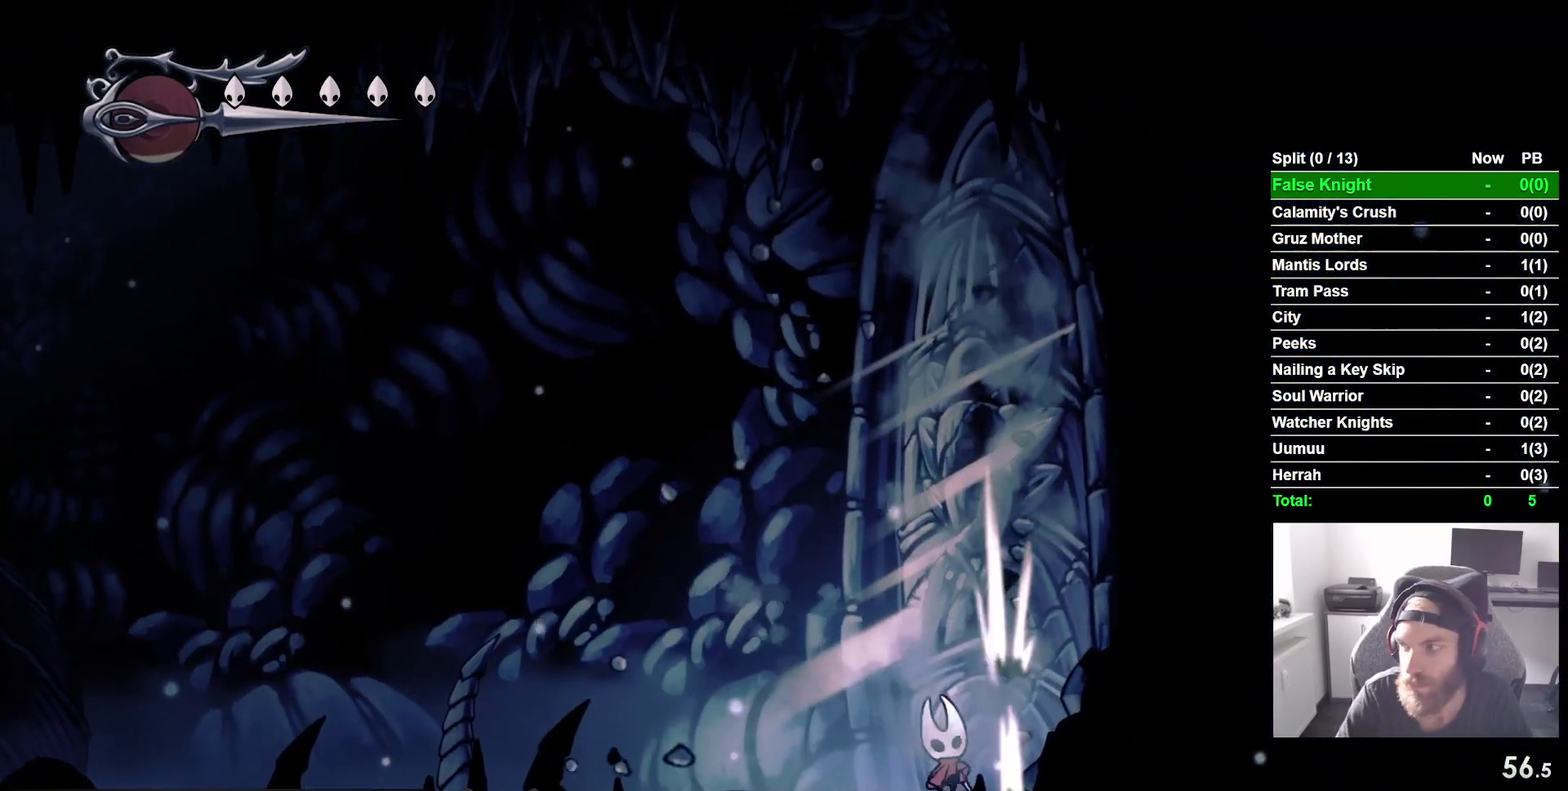
{"buttons": ["DPAD_UP", "DPAD_RIGHT"], "right_stick": "center", "events": [[33, "SQUARE", "up"], [350, "SQUARE", "down"], [483, "SQUARE", "up"]]}
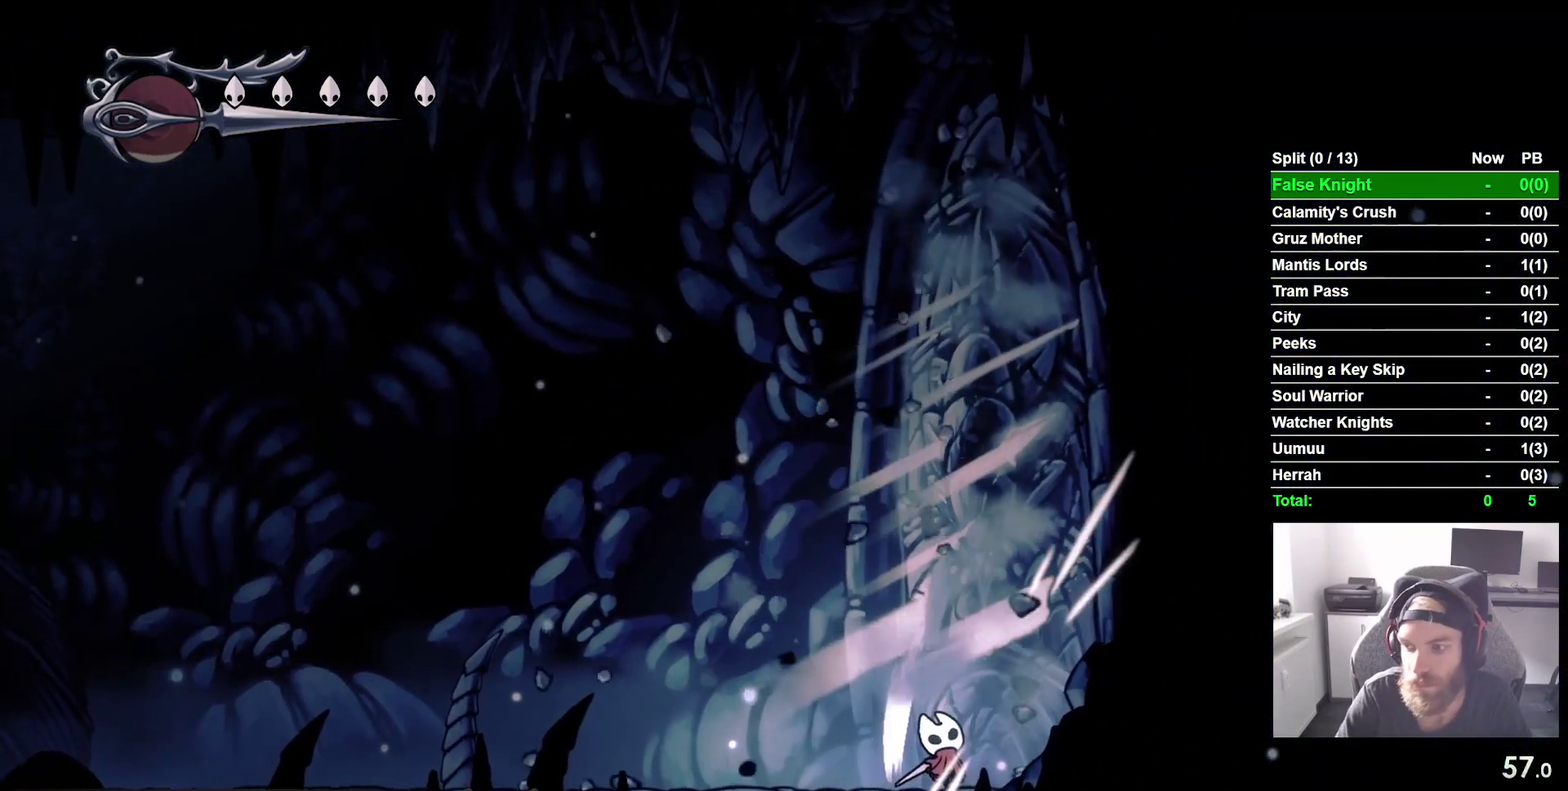
{"buttons": ["DPAD_UP", "DPAD_RIGHT"], "right_stick": "center", "events": [[283, "SQUARE", "down"], [417, "SQUARE", "up"]]}
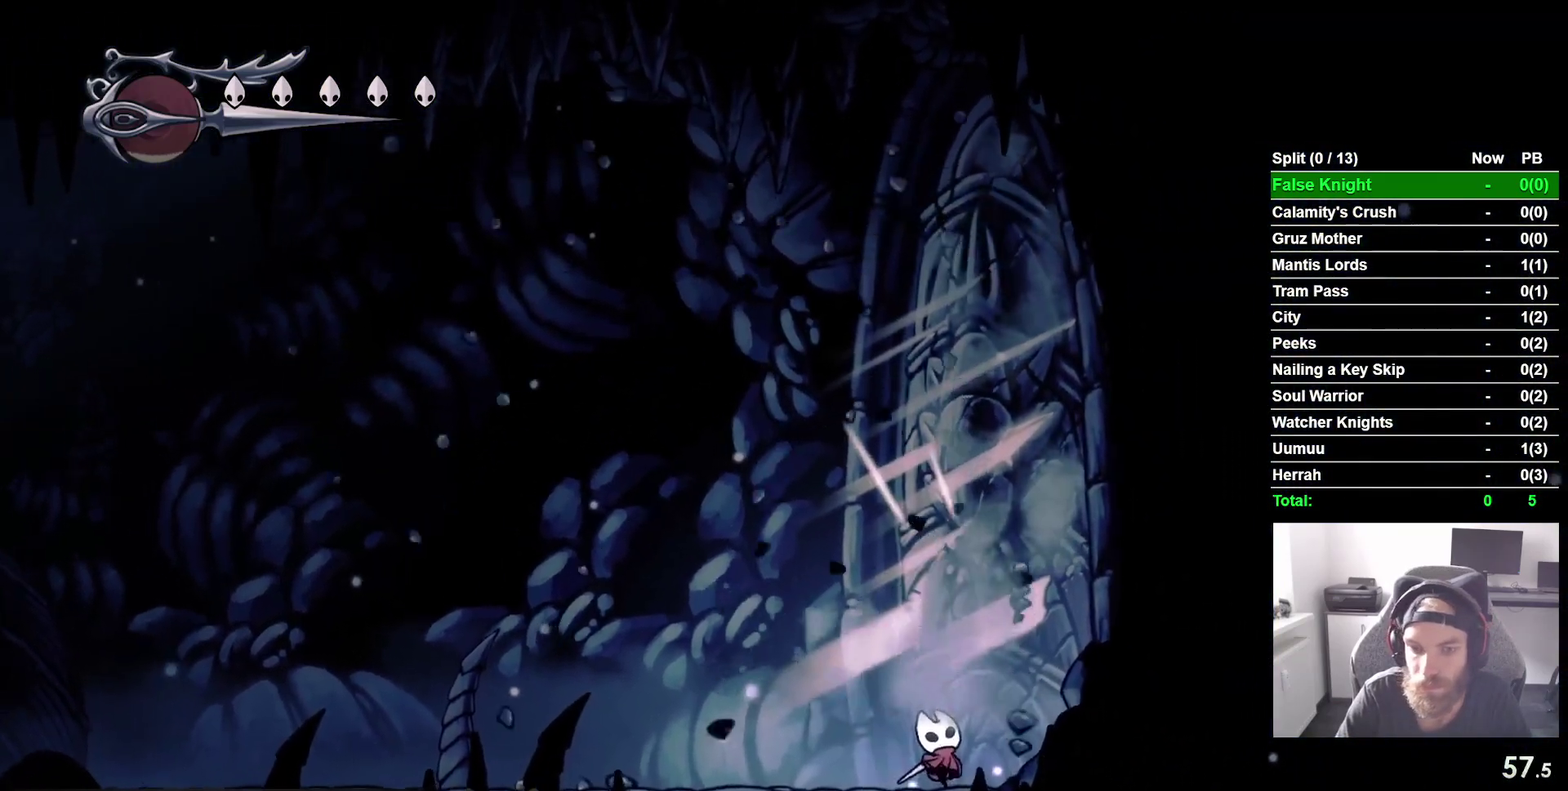
{"buttons": ["DPAD_UP", "DPAD_RIGHT"], "right_stick": "center", "events": [[233, "SQUARE", "down"], [350, "SQUARE", "up"]]}
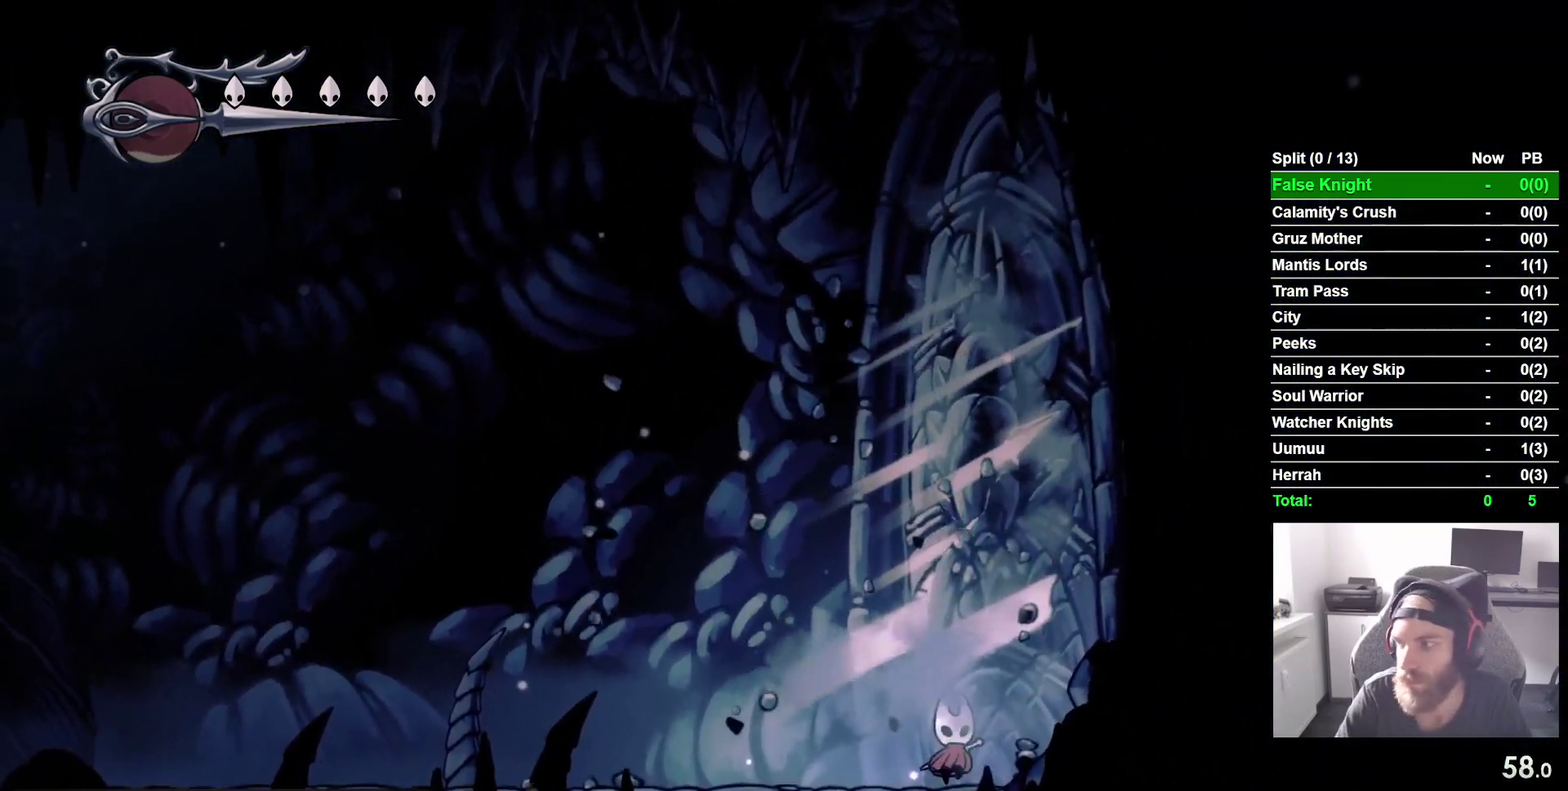
{"buttons": ["DPAD_UP", "DPAD_RIGHT"], "right_stick": "center", "events": [[150, "SQUARE", "down"], [283, "SQUARE", "up"]]}
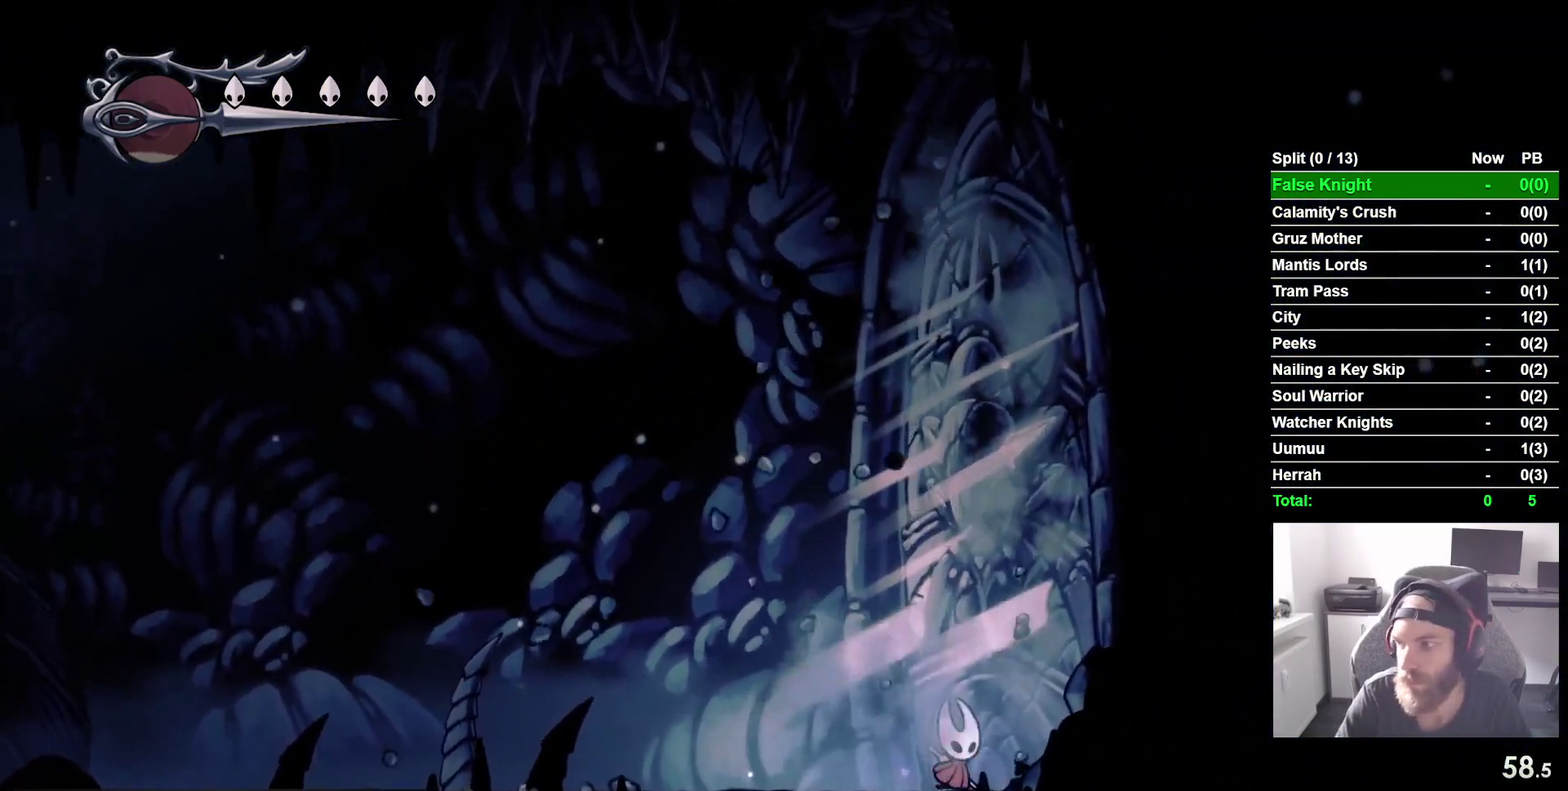
{"buttons": ["SQUARE", "DPAD_UP", "DPAD_RIGHT"], "right_stick": "center", "events": [[67, "SQUARE", "down"], [200, "SQUARE", "up"], [467, "SQUARE", "down"]]}
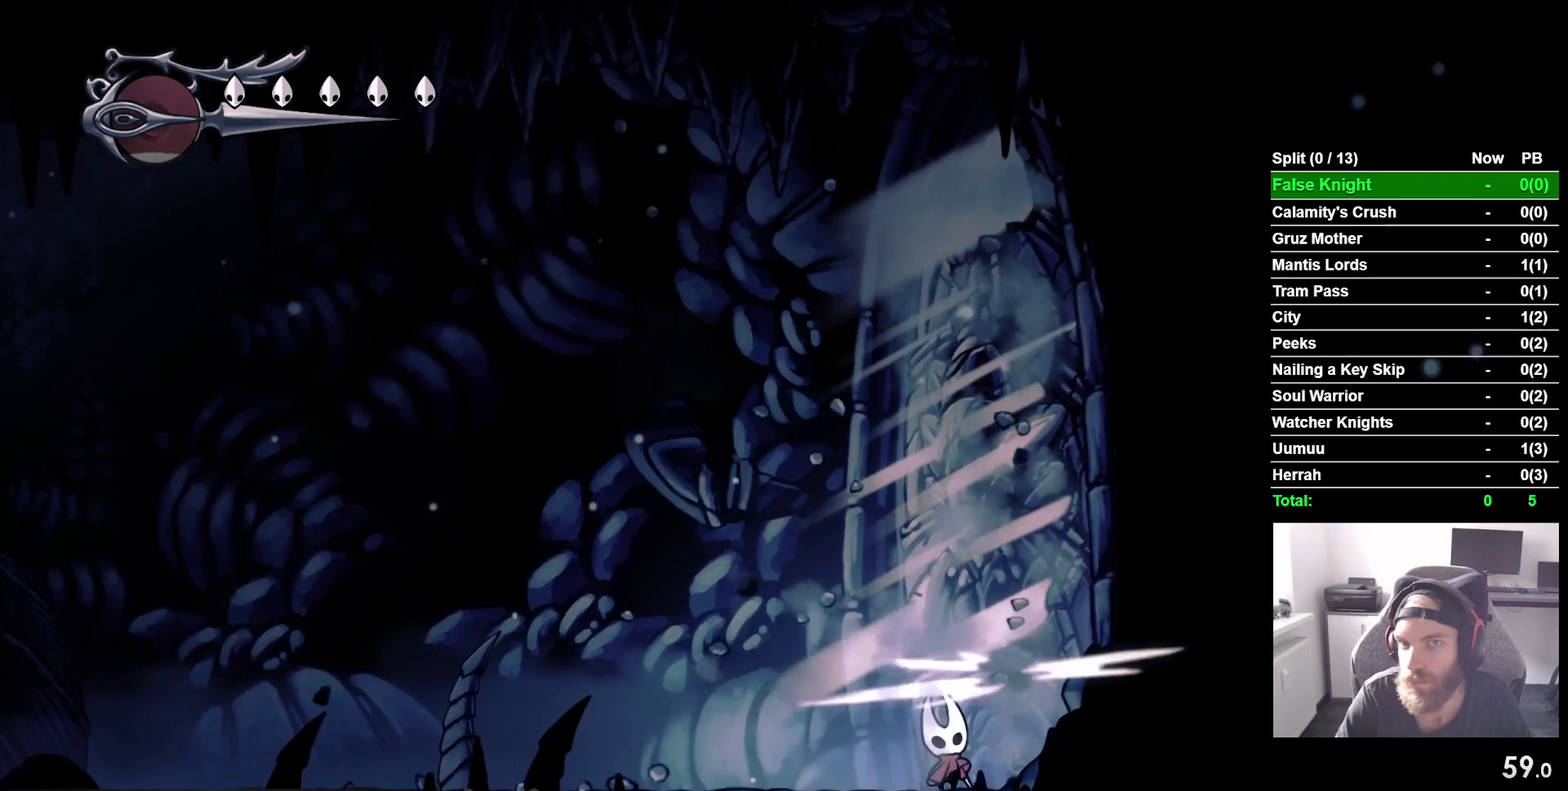
{"buttons": ["DPAD_UP", "DPAD_RIGHT"], "right_stick": "center", "events": [[83, "SQUARE", "up"], [367, "SQUARE", "down"], [483, "SQUARE", "up"]]}
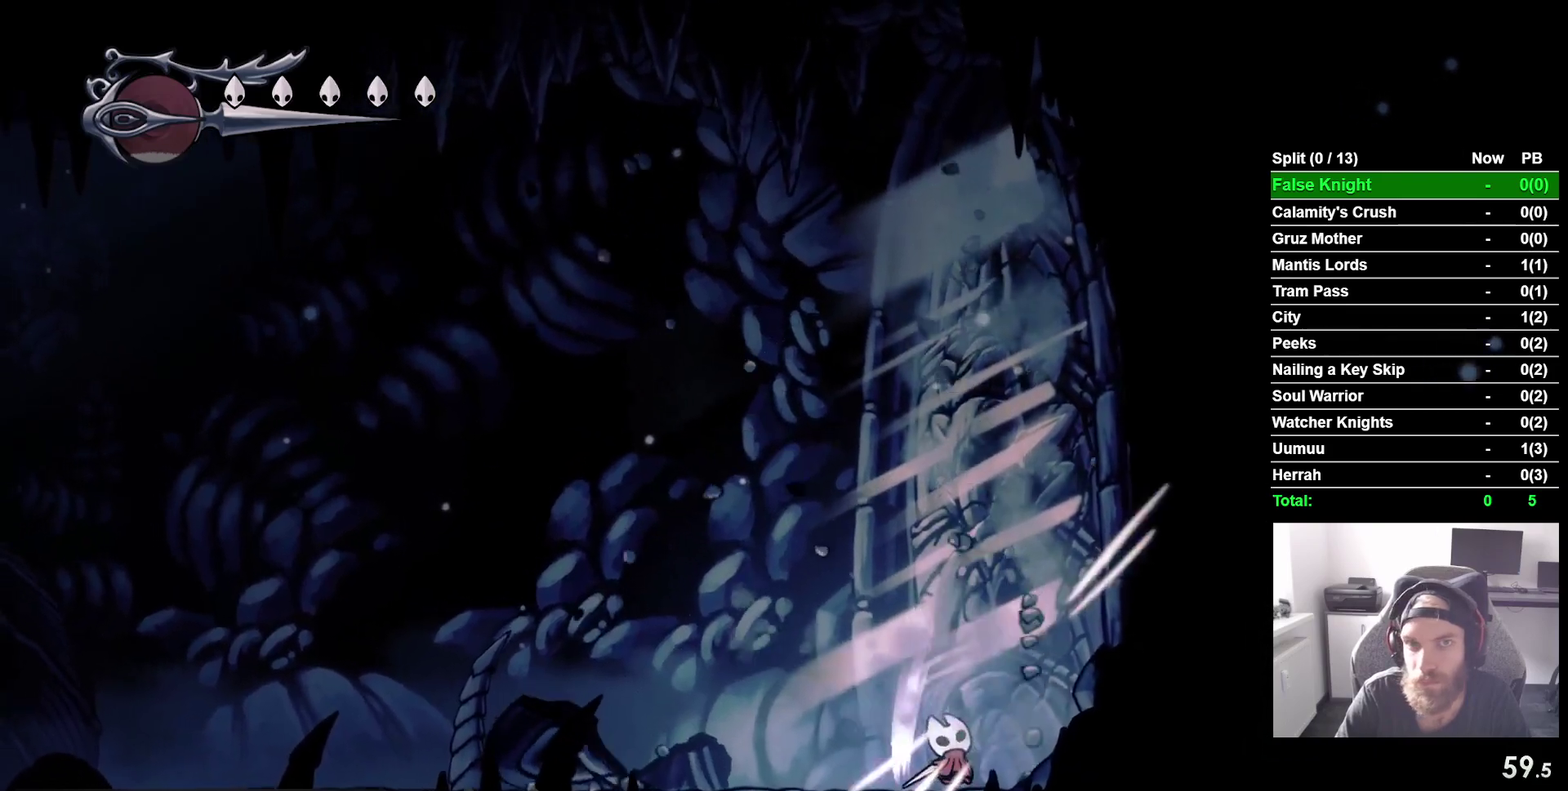
{"buttons": ["DPAD_UP", "DPAD_RIGHT"], "right_stick": "center", "events": [[300, "SQUARE", "down"], [400, "SQUARE", "up"]]}
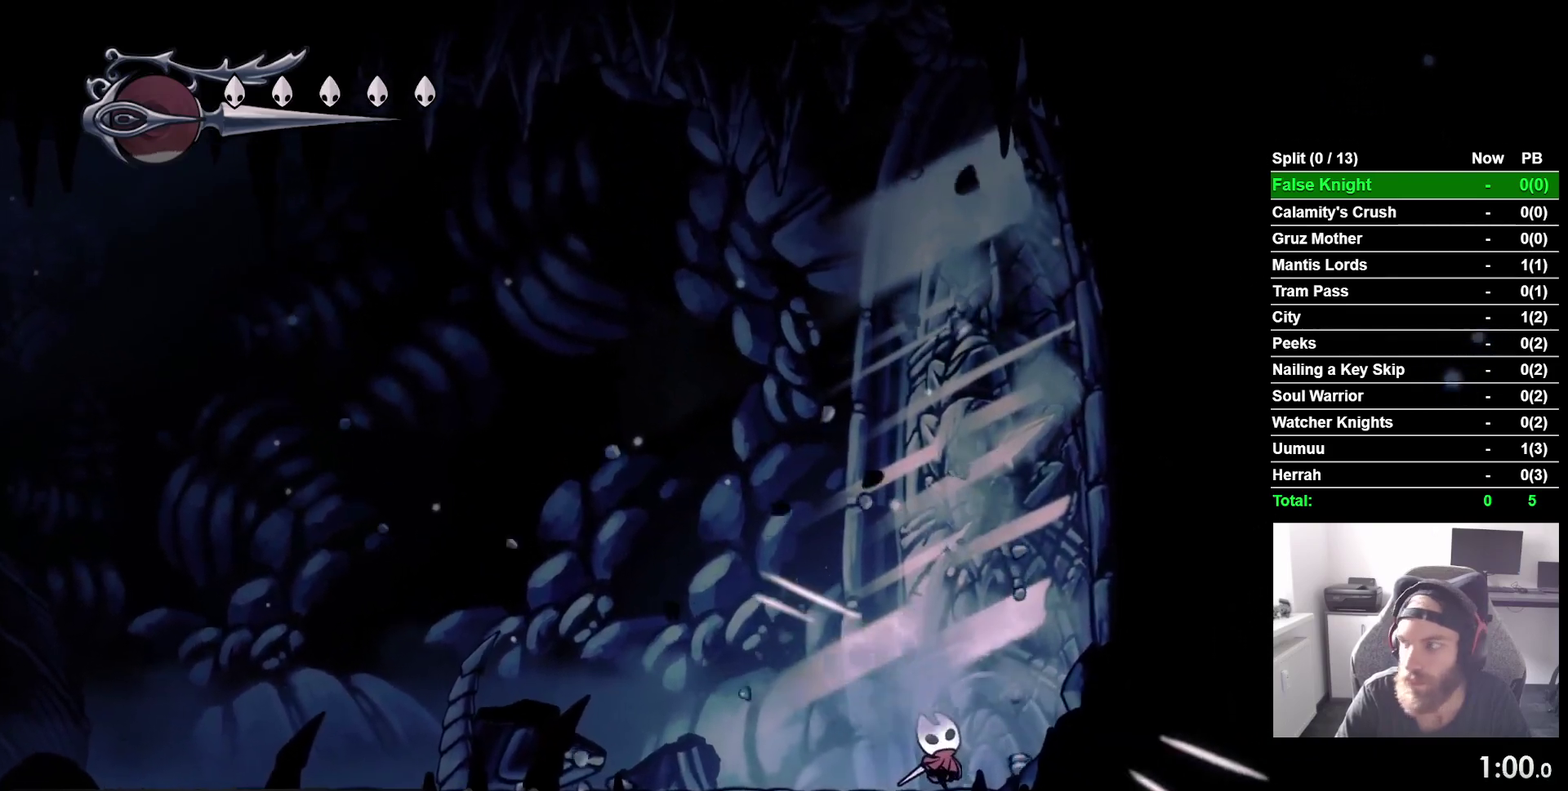
{"buttons": ["DPAD_UP", "DPAD_RIGHT"], "right_stick": "center", "events": [[233, "SQUARE", "down"], [333, "SQUARE", "up"]]}
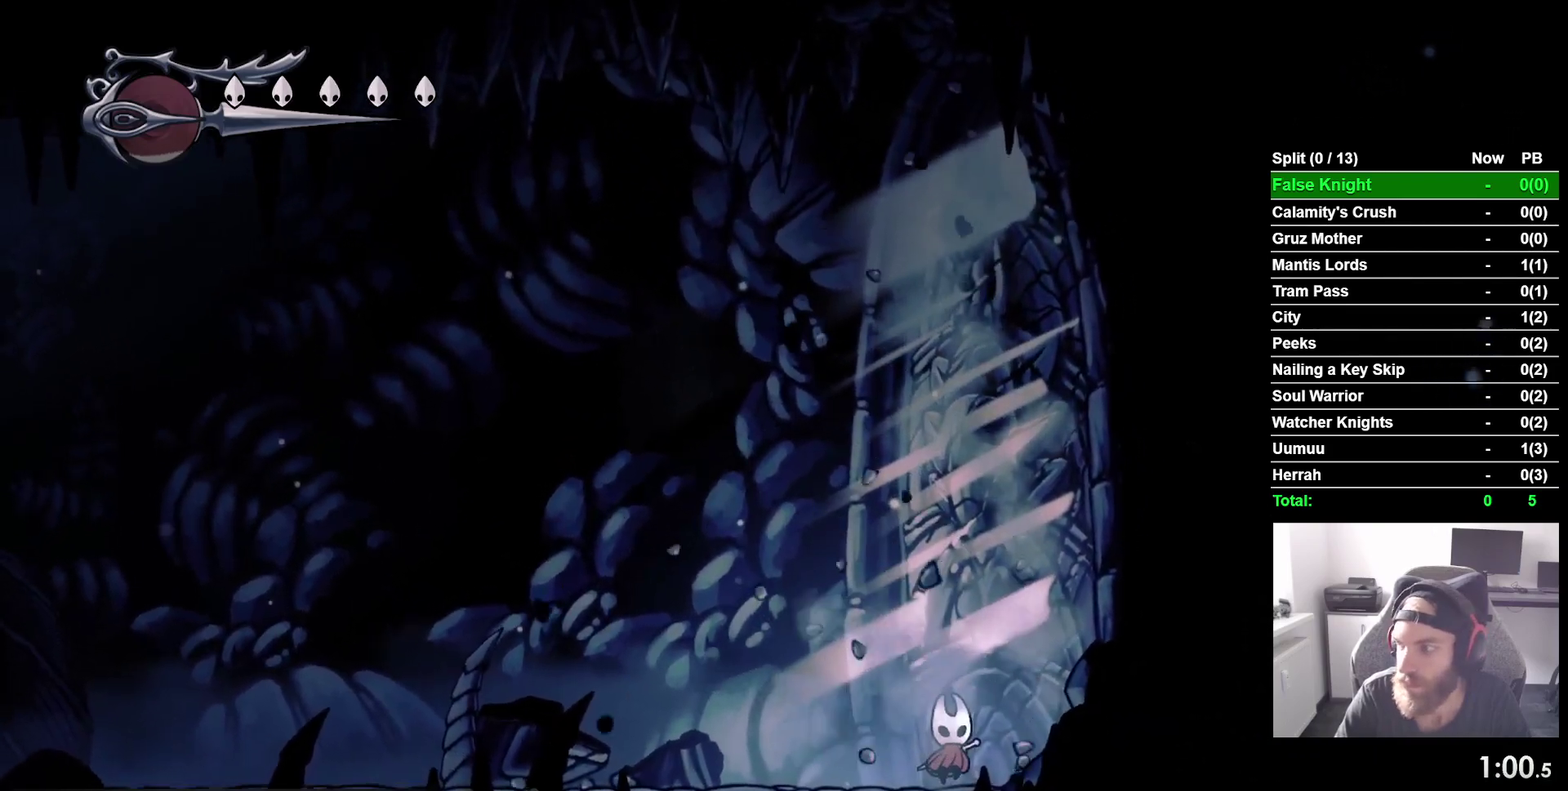
{"buttons": ["DPAD_UP", "DPAD_RIGHT"], "right_stick": "center", "events": [[100, "SQUARE", "down"], [233, "SQUARE", "up"]]}
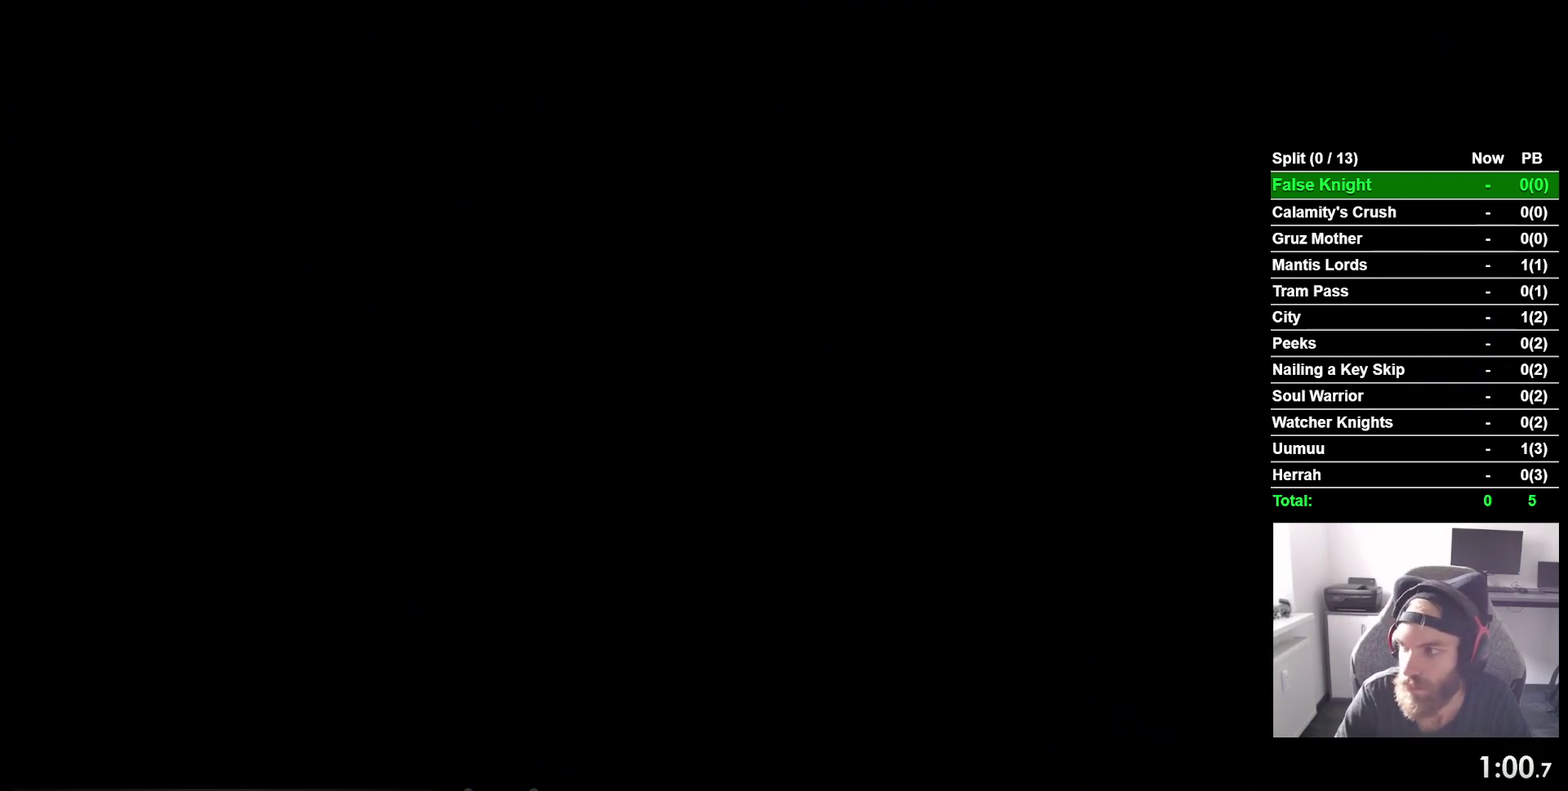
{"buttons": [], "right_stick": "center", "events": [[17, "SQUARE", "down"], [133, "SQUARE", "up"], [250, "DPAD_UP", "up"], [283, "DPAD_RIGHT", "up"]]}
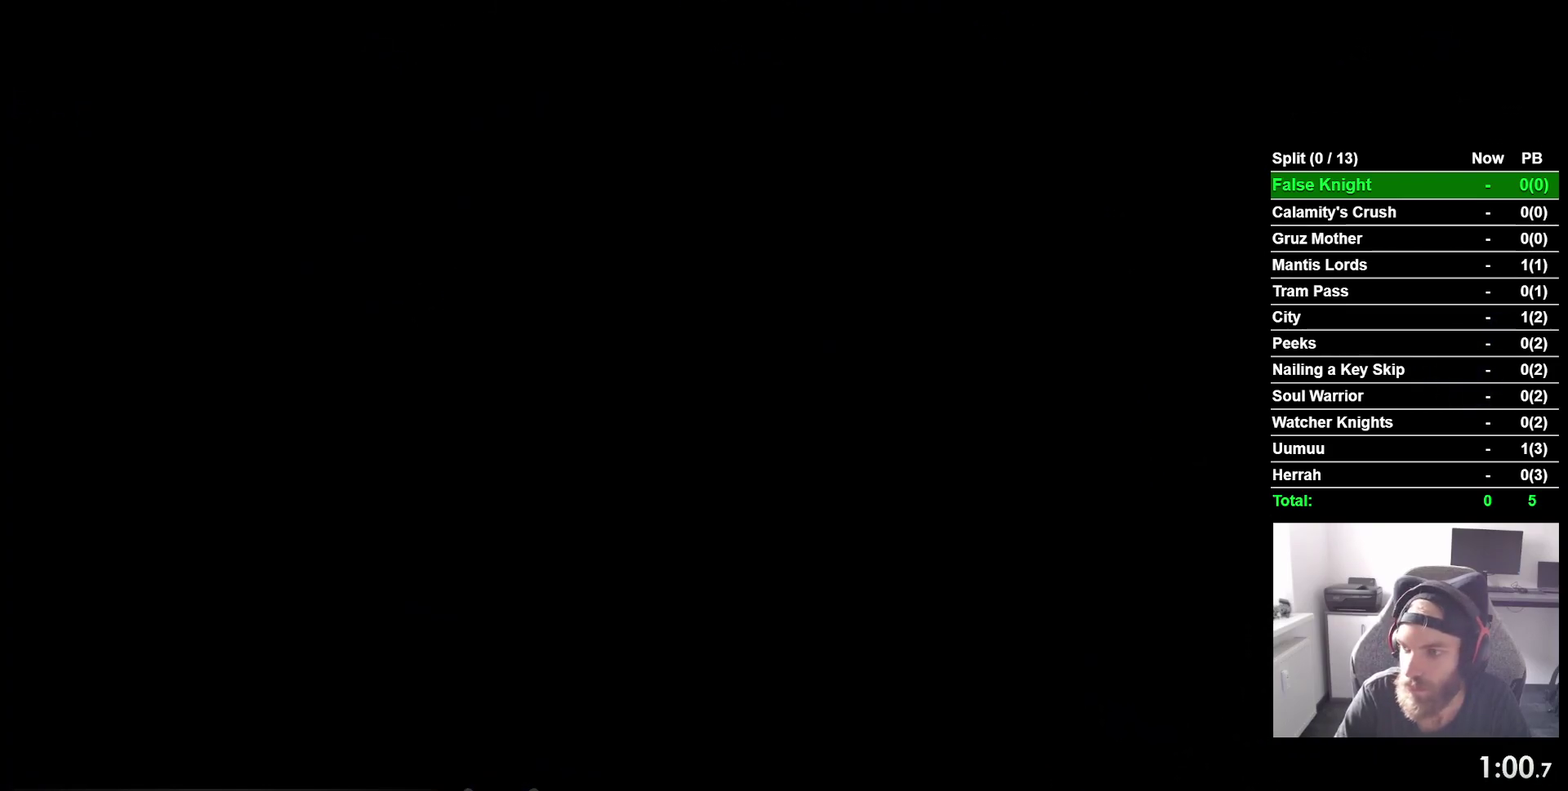
{"buttons": ["DPAD_RIGHT"], "right_stick": "center", "events": [[200, "DPAD_RIGHT", "down"]]}
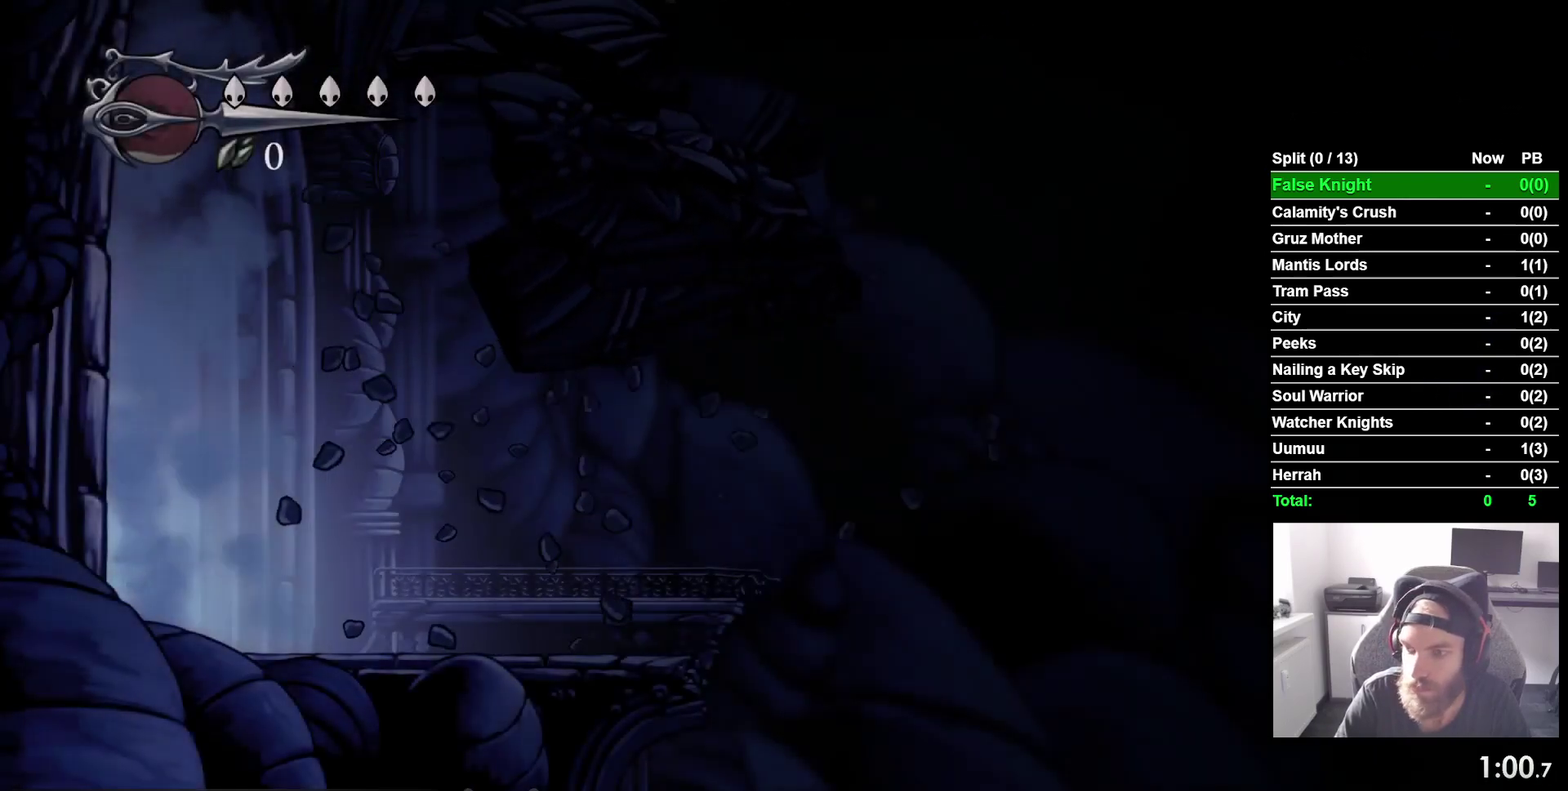
{"buttons": ["DPAD_RIGHT"], "right_stick": "center", "events": []}
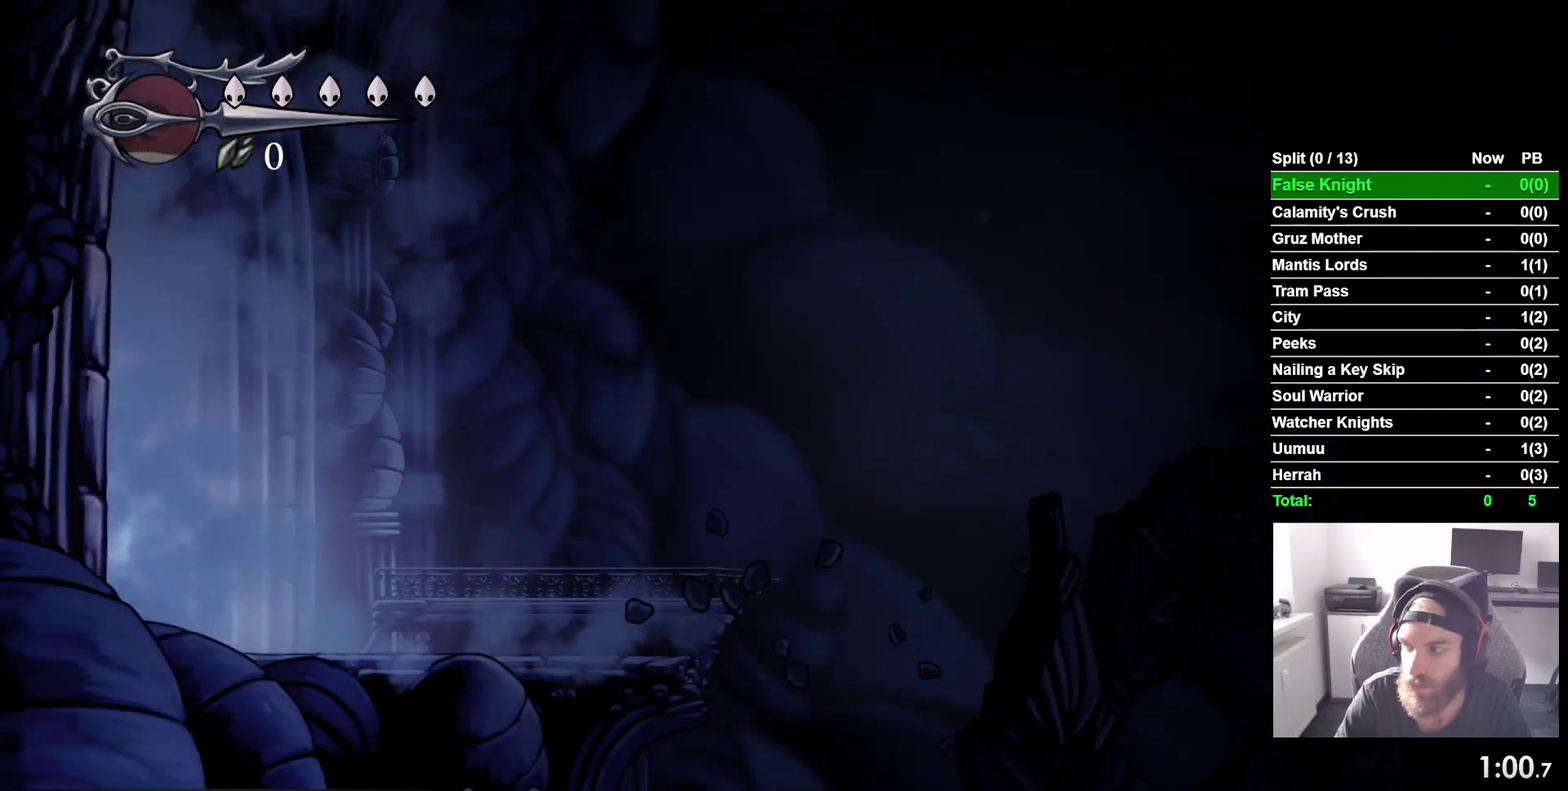
{"buttons": ["DPAD_RIGHT"], "right_stick": "center", "events": []}
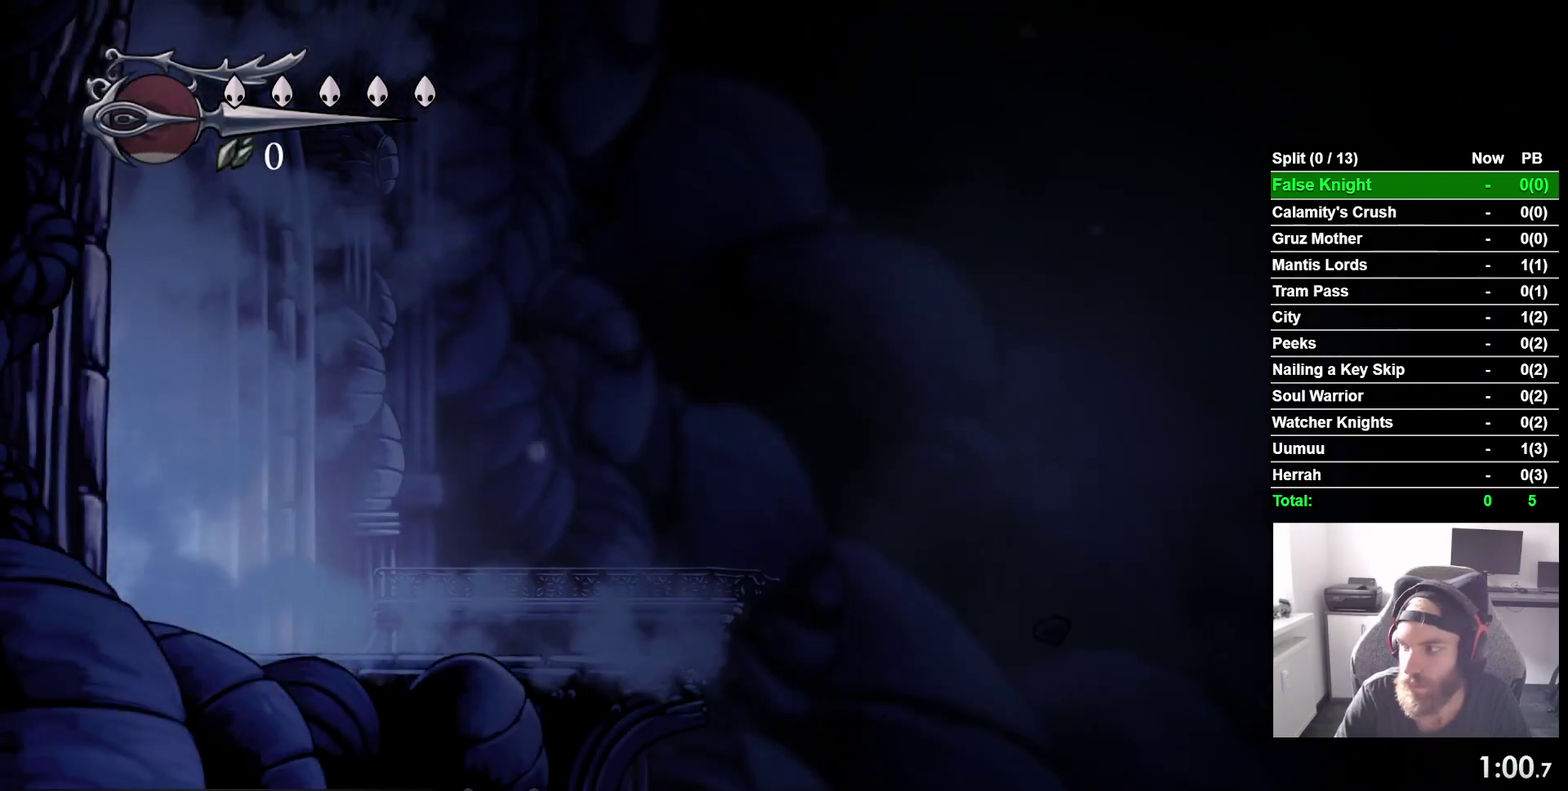
{"buttons": ["DPAD_RIGHT"], "right_stick": "center", "events": []}
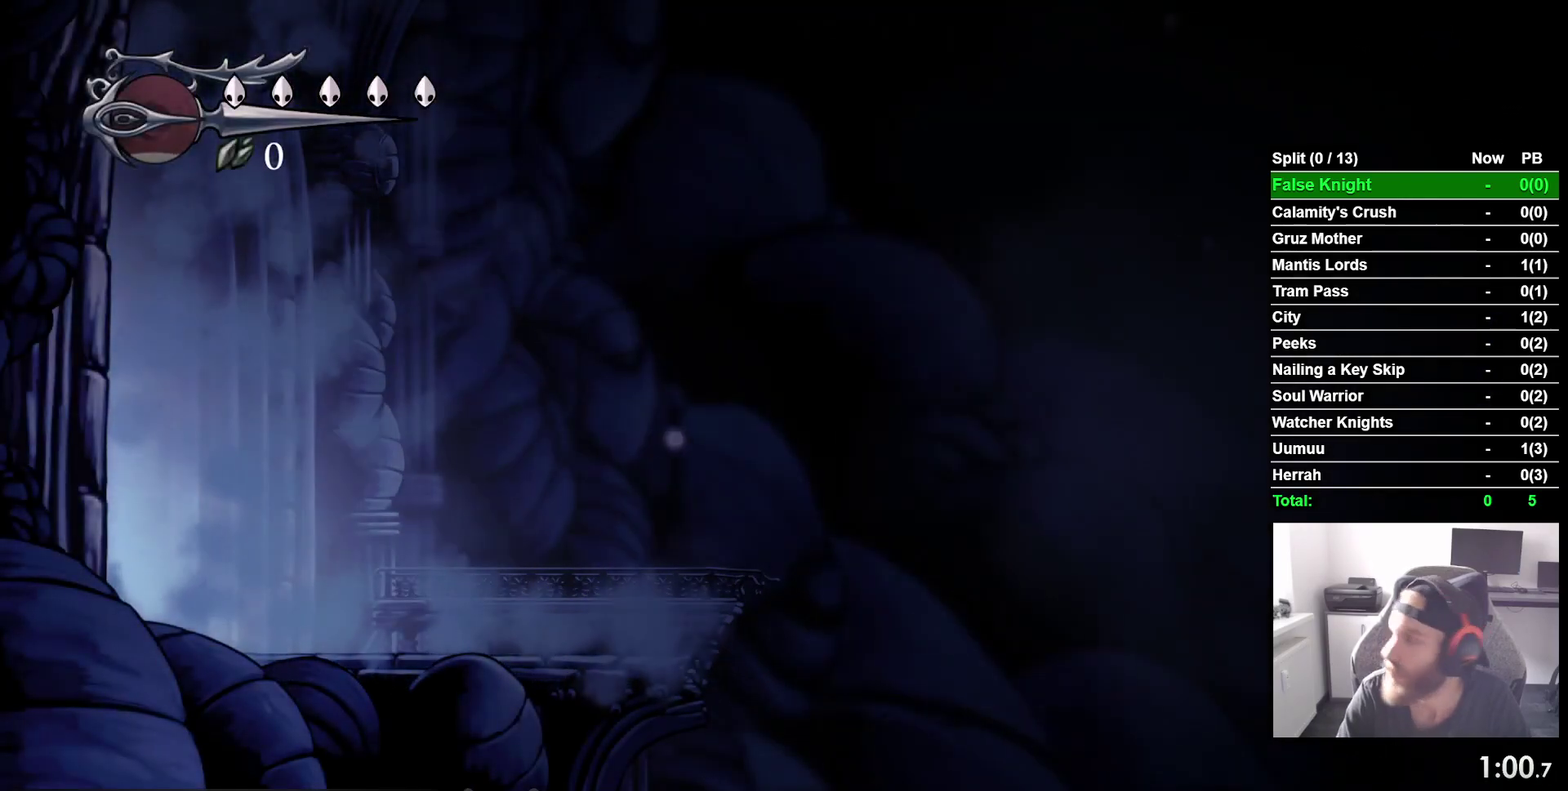
{"buttons": ["DPAD_RIGHT"], "right_stick": "center", "events": []}
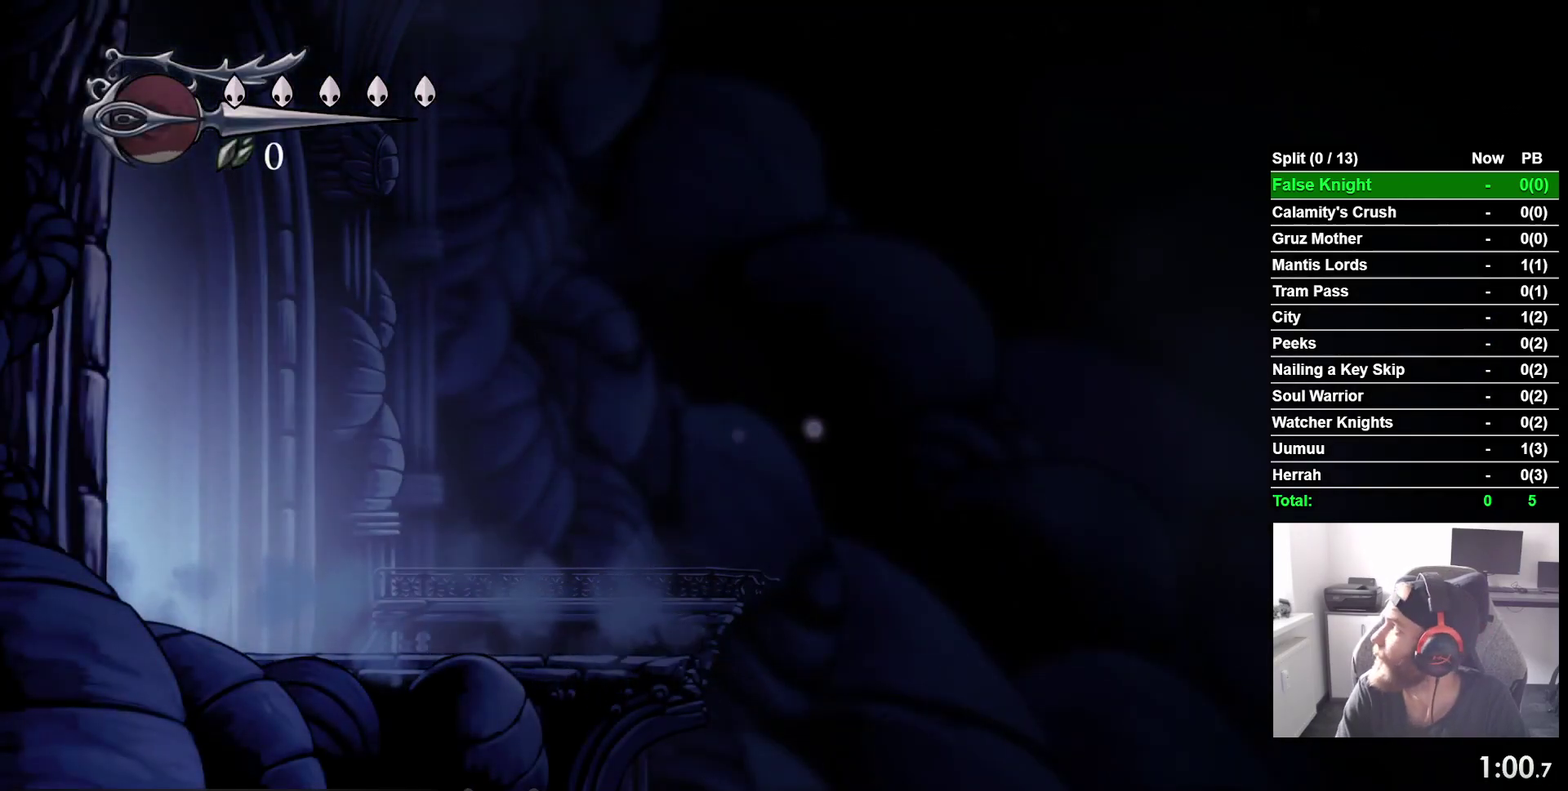
{"buttons": ["DPAD_RIGHT"], "right_stick": "center", "events": []}
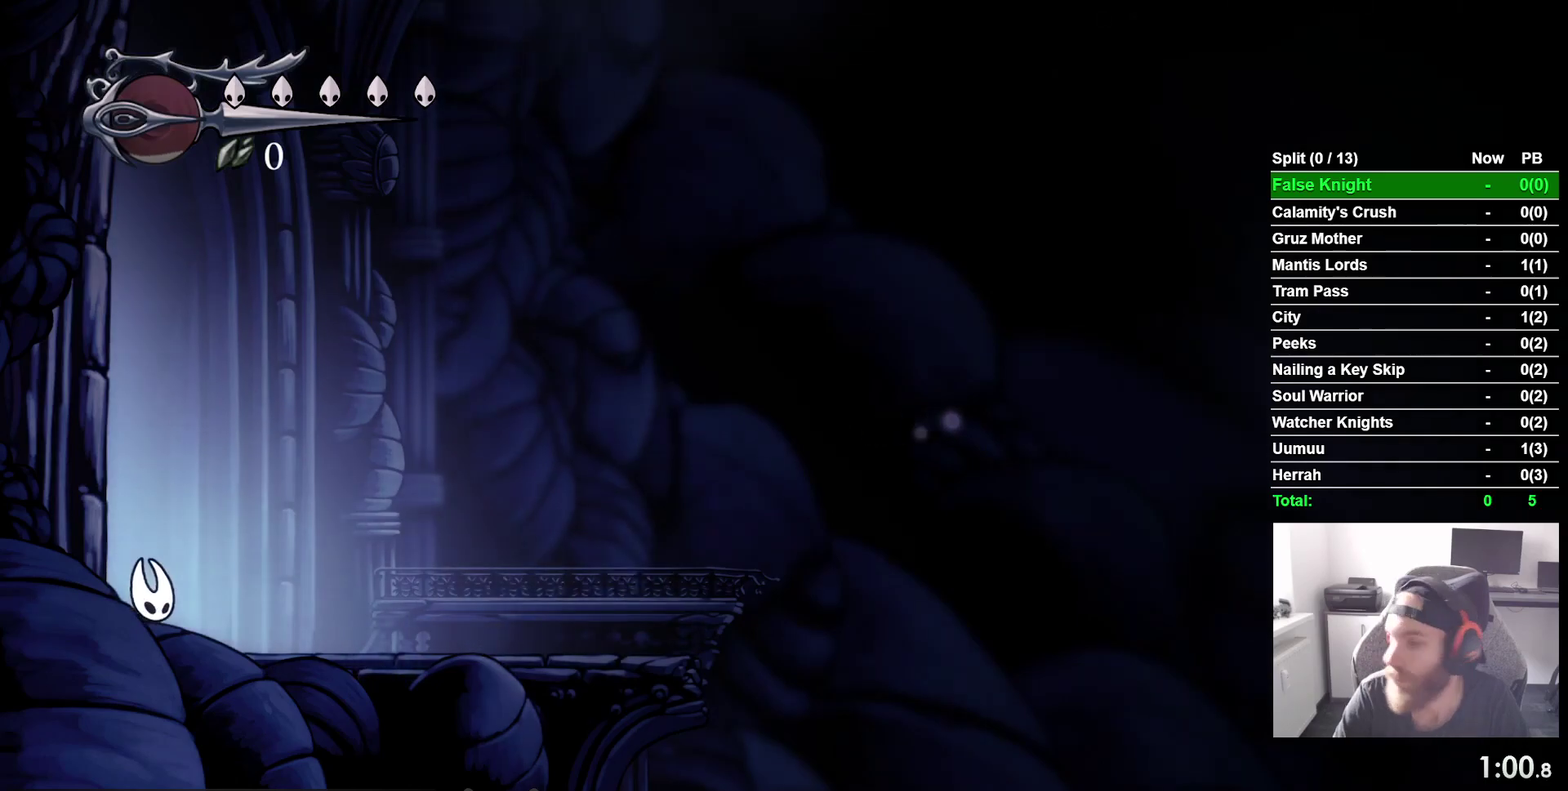
{"buttons": ["DPAD_RIGHT"], "right_stick": "center"}